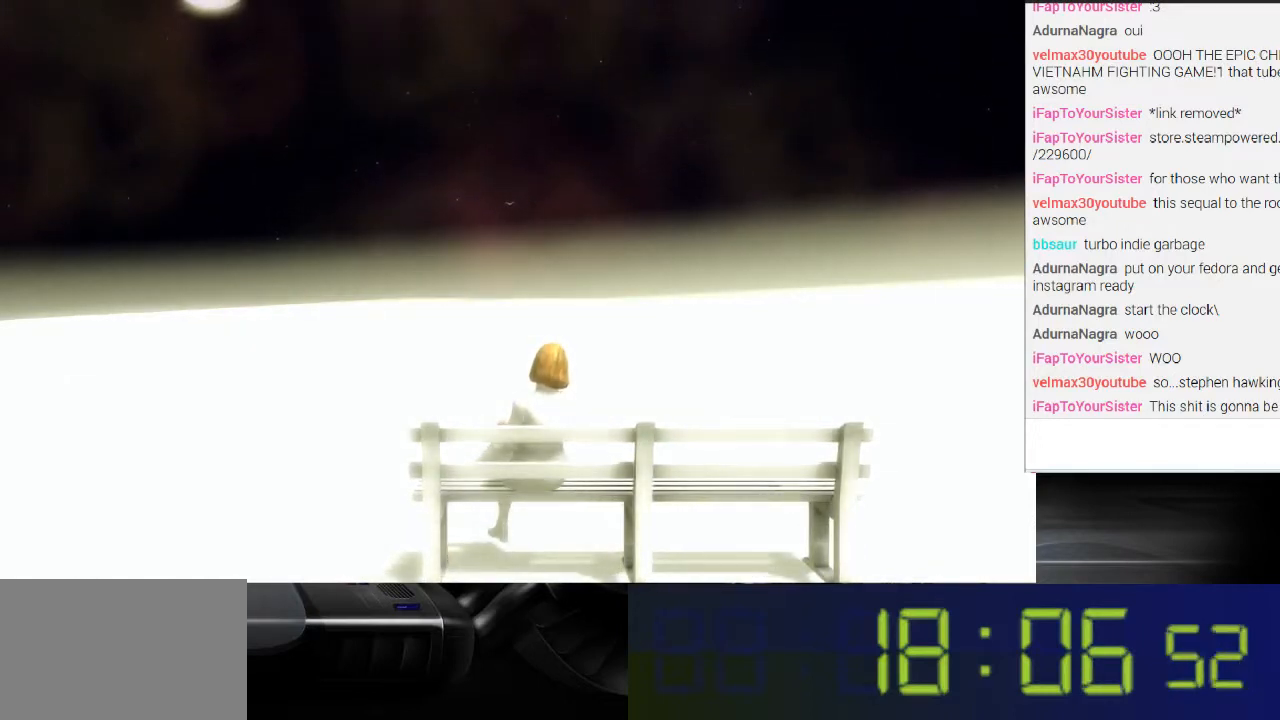
Gameplay with a controller (Xbox layout); each line is a JSON object with the inputs held at the frame after it. "events" lists button and stick changes between this image and that frame as [ms after this image, input, new state], when the widget could be followed in between. Not read: L3 R3.
{"buttons": [], "left_stick": "center", "right_stick": "center", "events": [[67, "L1", "down"], [467, "L1", "up"]]}
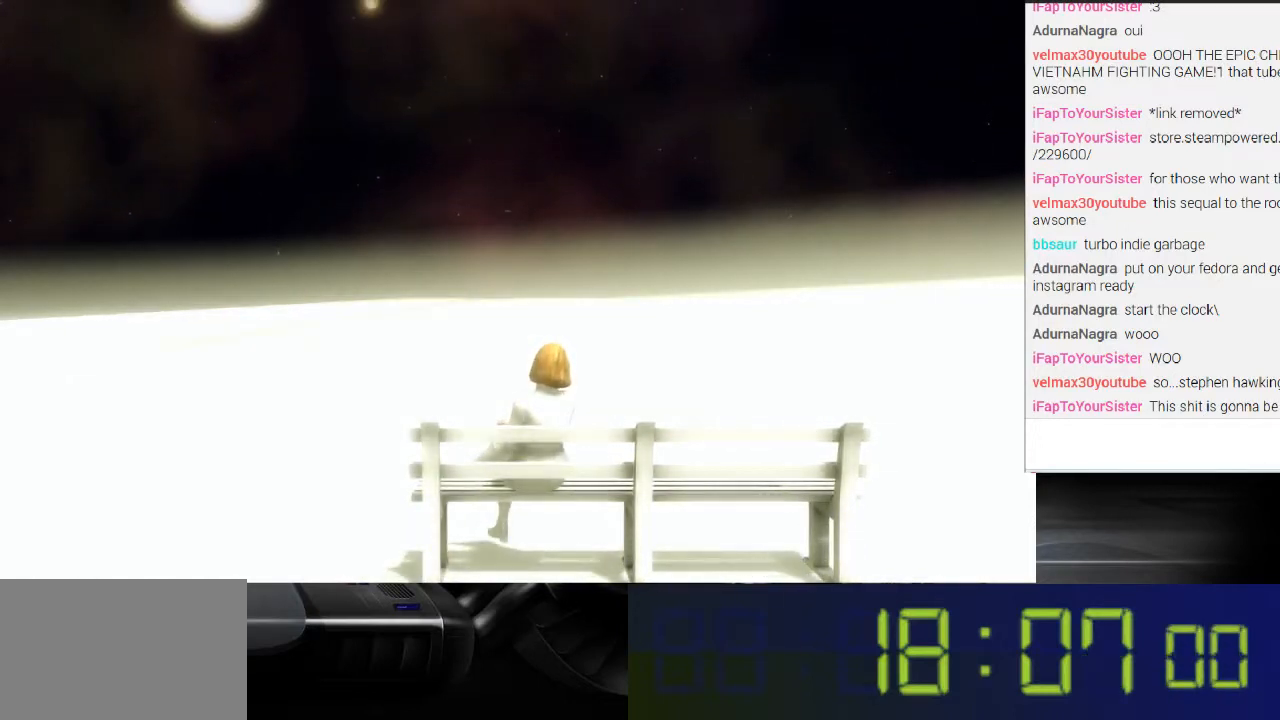
{"buttons": [], "left_stick": "center", "right_stick": "center", "events": []}
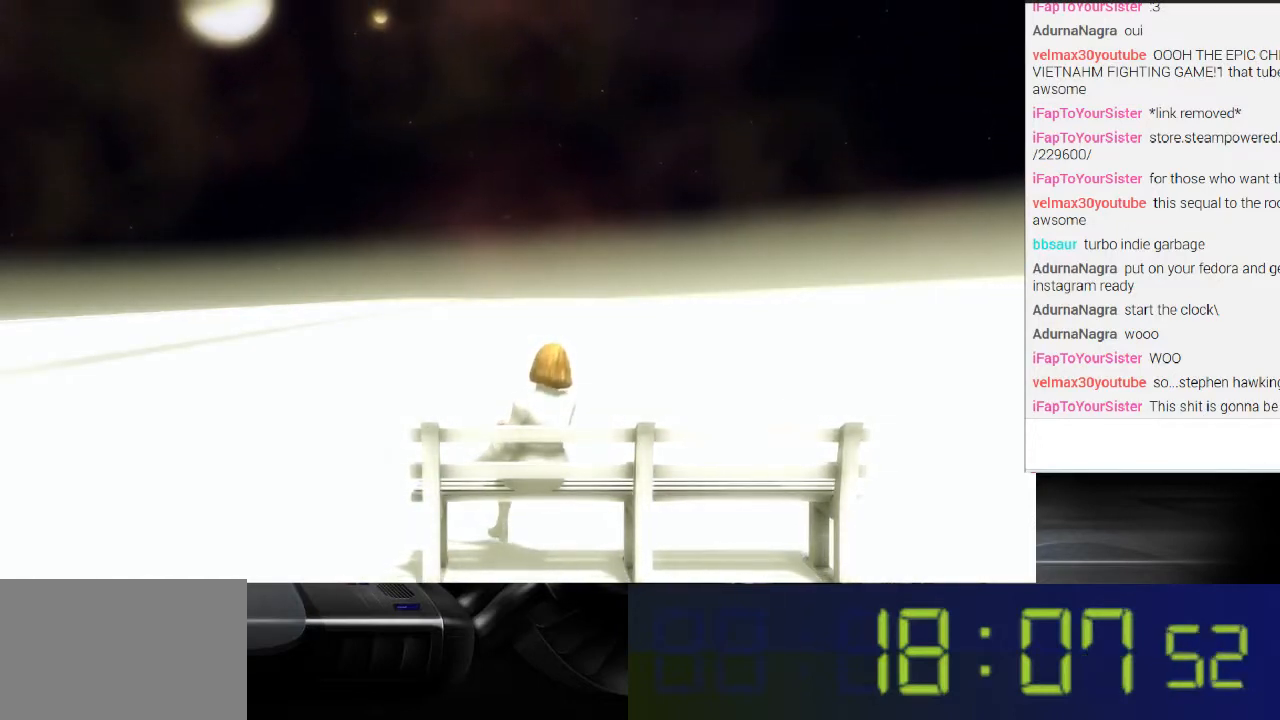
{"buttons": ["R1"], "left_stick": "center", "right_stick": "center", "events": [[100, "R1", "down"]]}
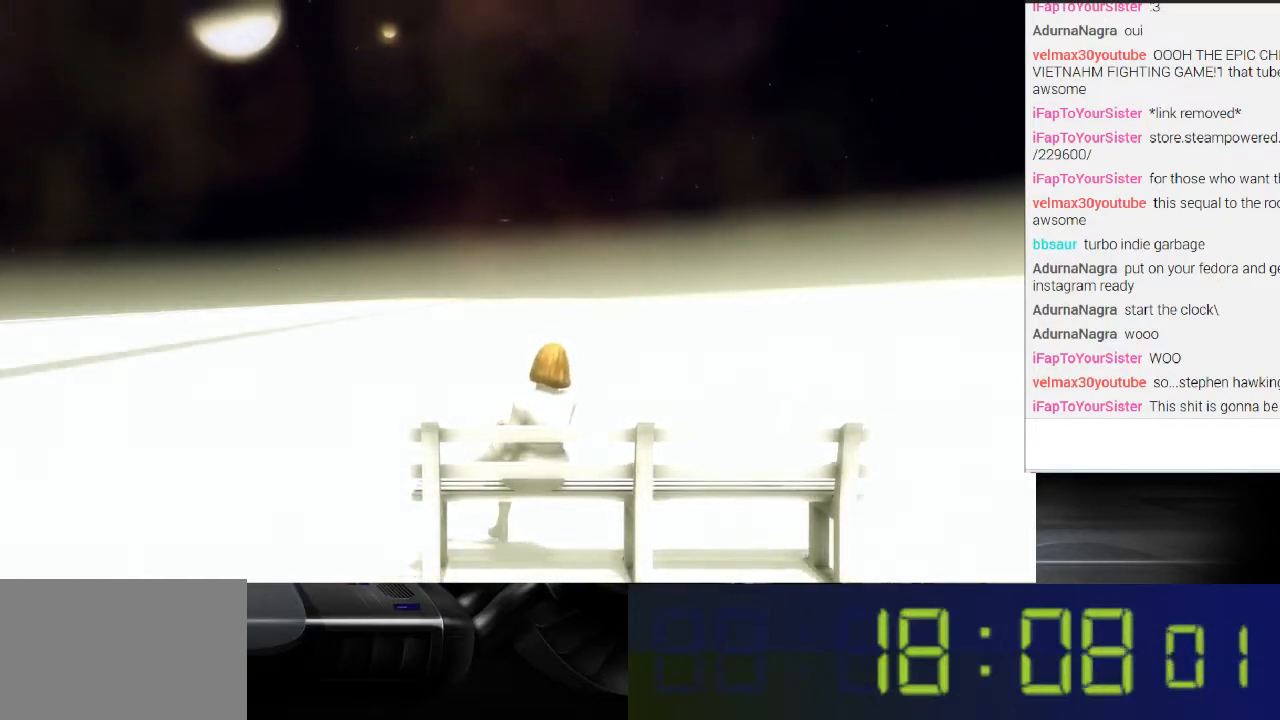
{"buttons": [], "left_stick": "center", "right_stick": "center", "events": [[367, "R1", "up"]]}
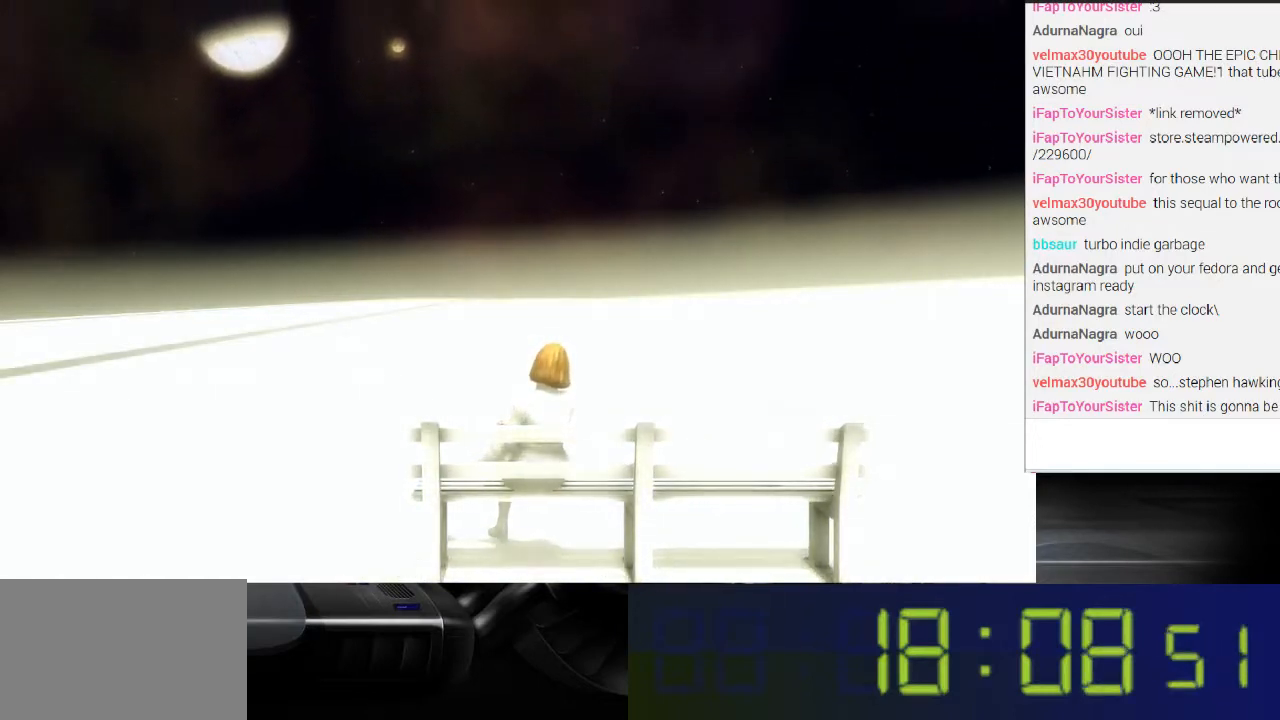
{"buttons": [], "left_stick": "center", "right_stick": "center", "events": []}
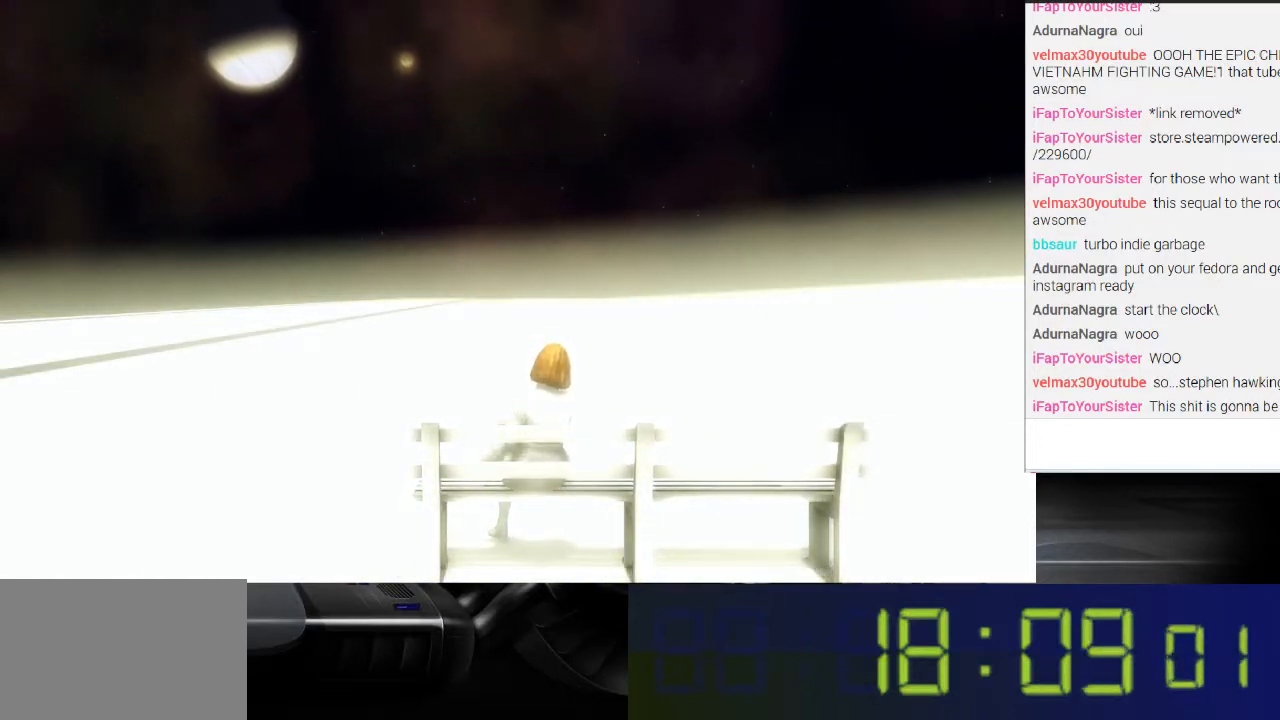
{"buttons": [], "left_stick": "center", "right_stick": "center", "events": [[100, "X", "down"], [367, "X", "up"]]}
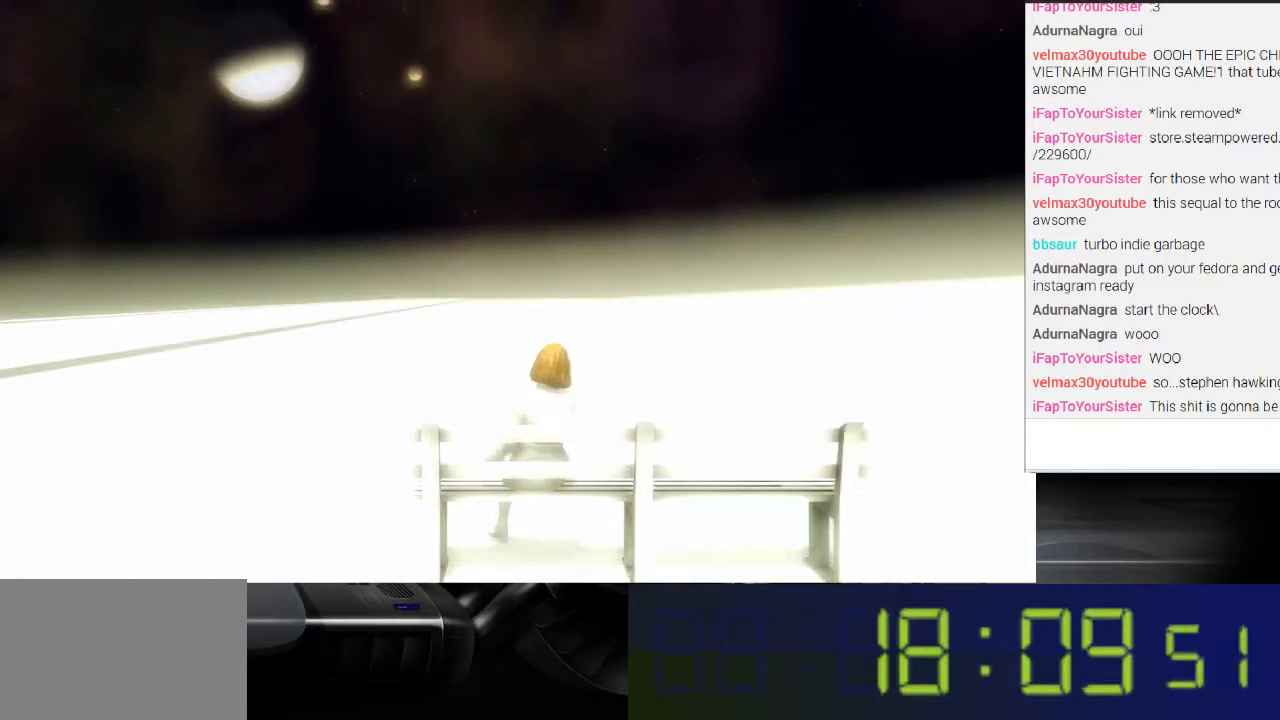
{"buttons": ["X"], "left_stick": "center", "right_stick": "center", "events": [[33, "Y", "down"], [233, "Y", "up"], [367, "X", "down"]]}
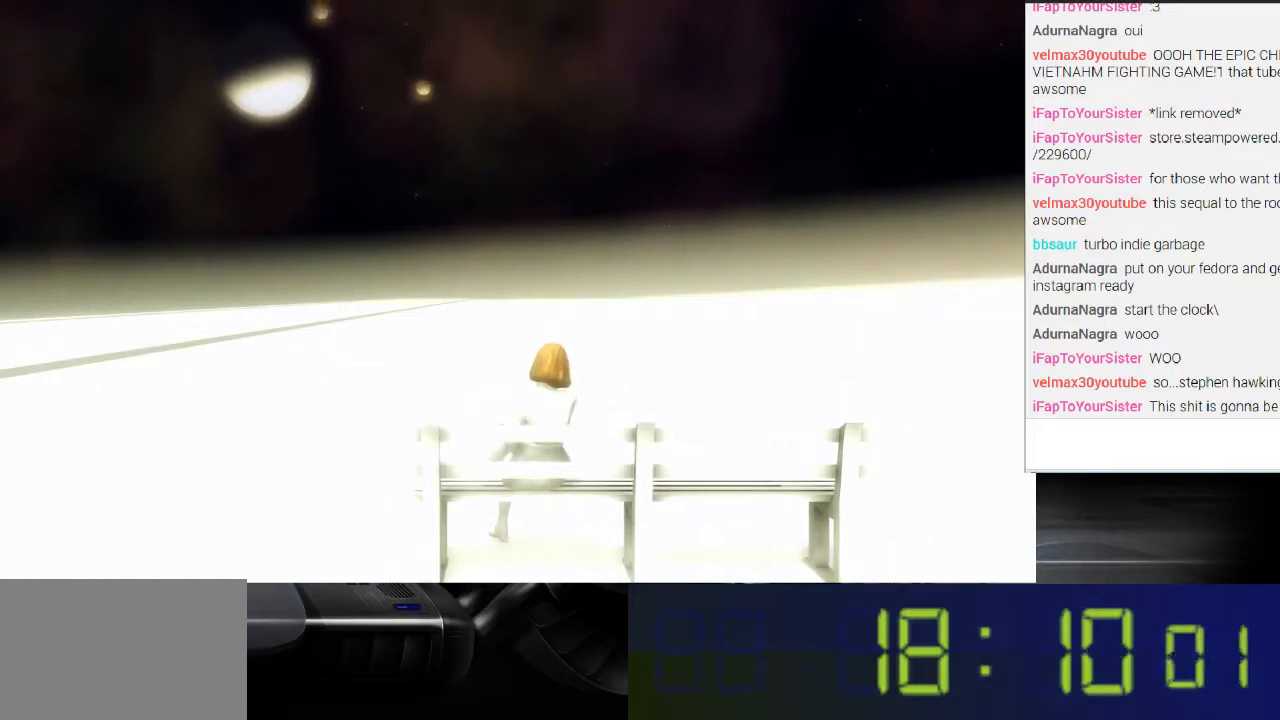
{"buttons": [], "left_stick": "center", "right_stick": "center", "events": [[67, "X", "up"], [67, "Y", "down"], [233, "X", "down"], [300, "Y", "up"], [400, "X", "up"]]}
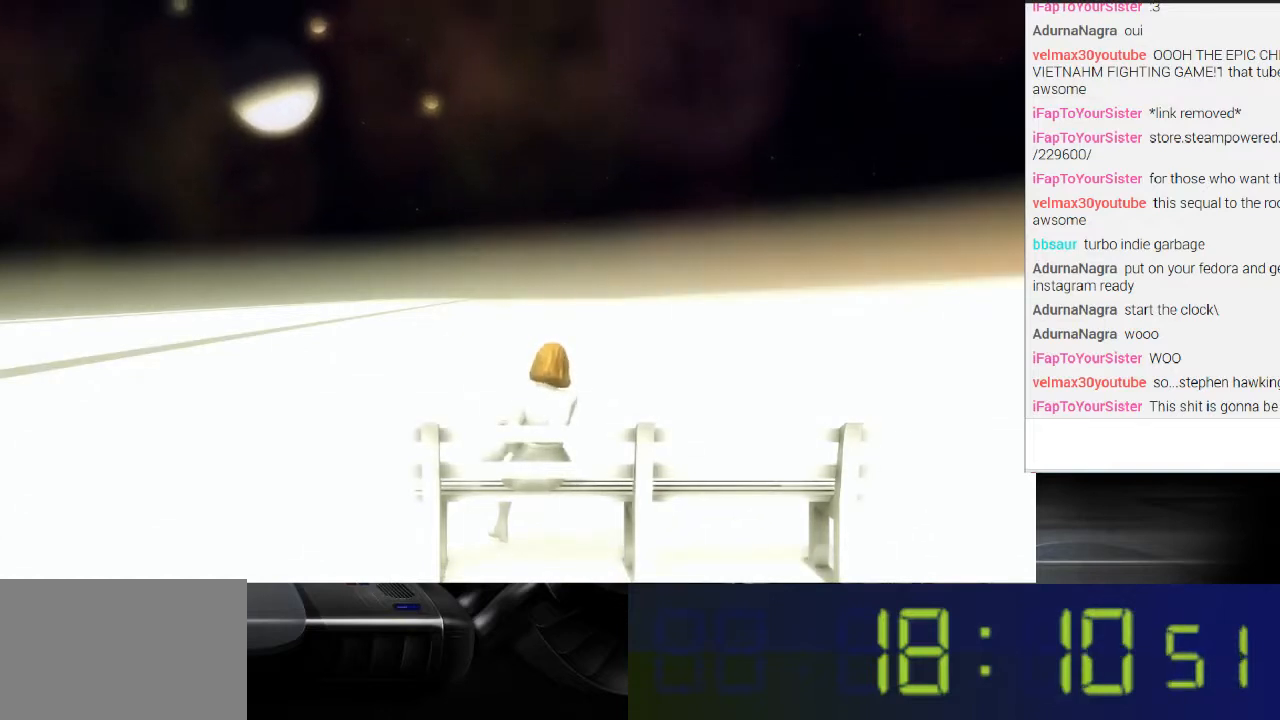
{"buttons": ["DPAD_DOWN", "DPAD_RIGHT"], "left_stick": "center", "right_stick": "center", "events": [[300, "DPAD_LEFT", "down"], [400, "DPAD_UP", "down"], [433, "DPAD_LEFT", "up"], [467, "DPAD_RIGHT", "down"], [467, "DPAD_UP", "up"], [500, "DPAD_DOWN", "down"]]}
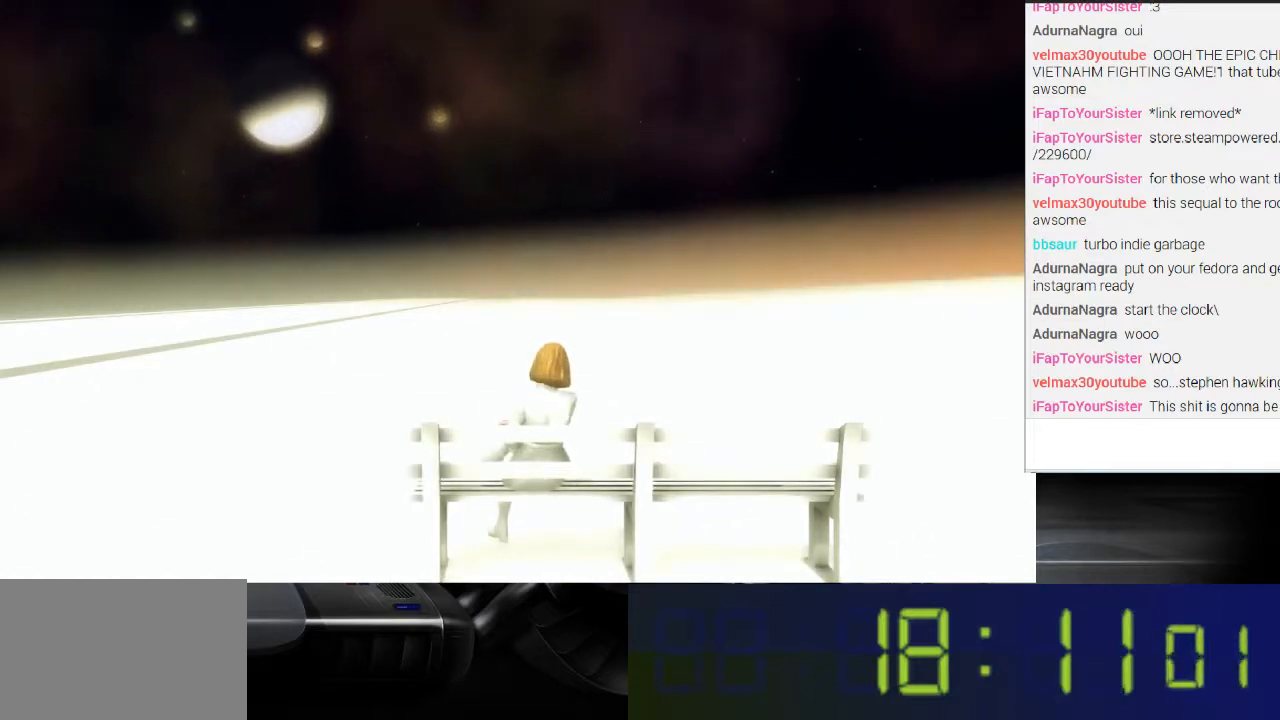
{"buttons": [], "left_stick": "center", "right_stick": "center"}
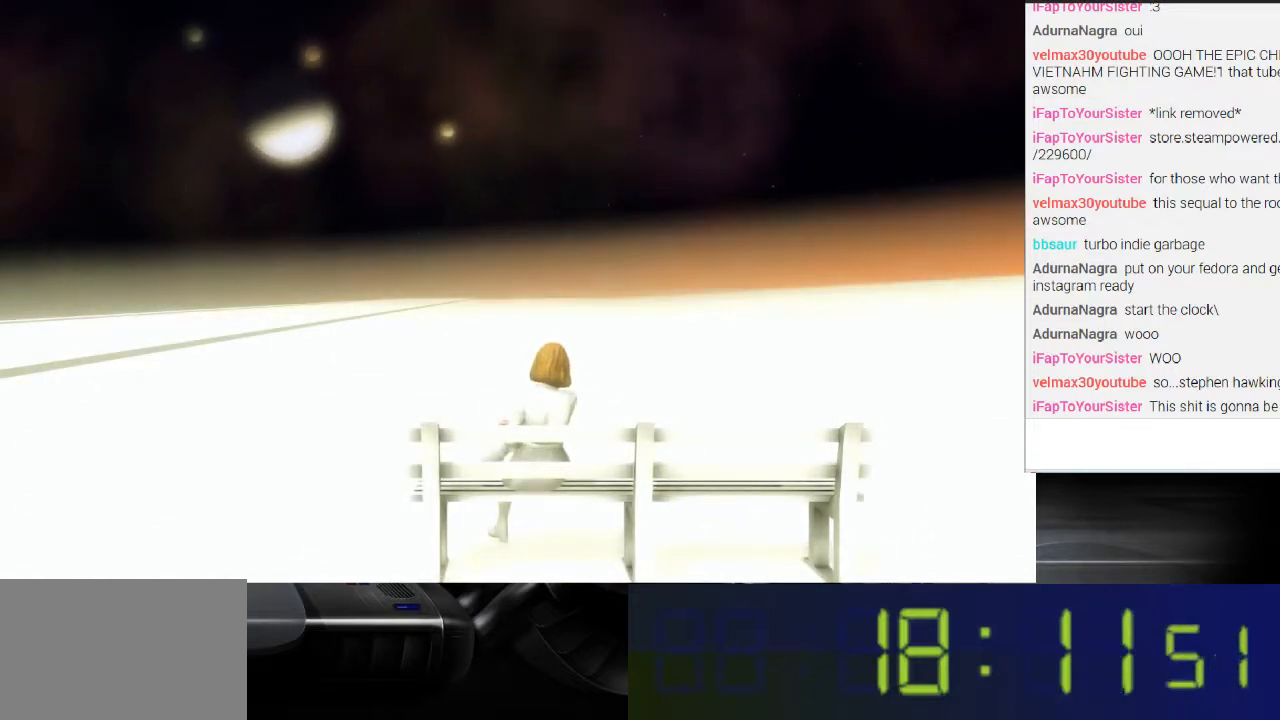
{"buttons": ["B"], "left_stick": "center", "right_stick": "center", "events": [[500, "B", "down"]]}
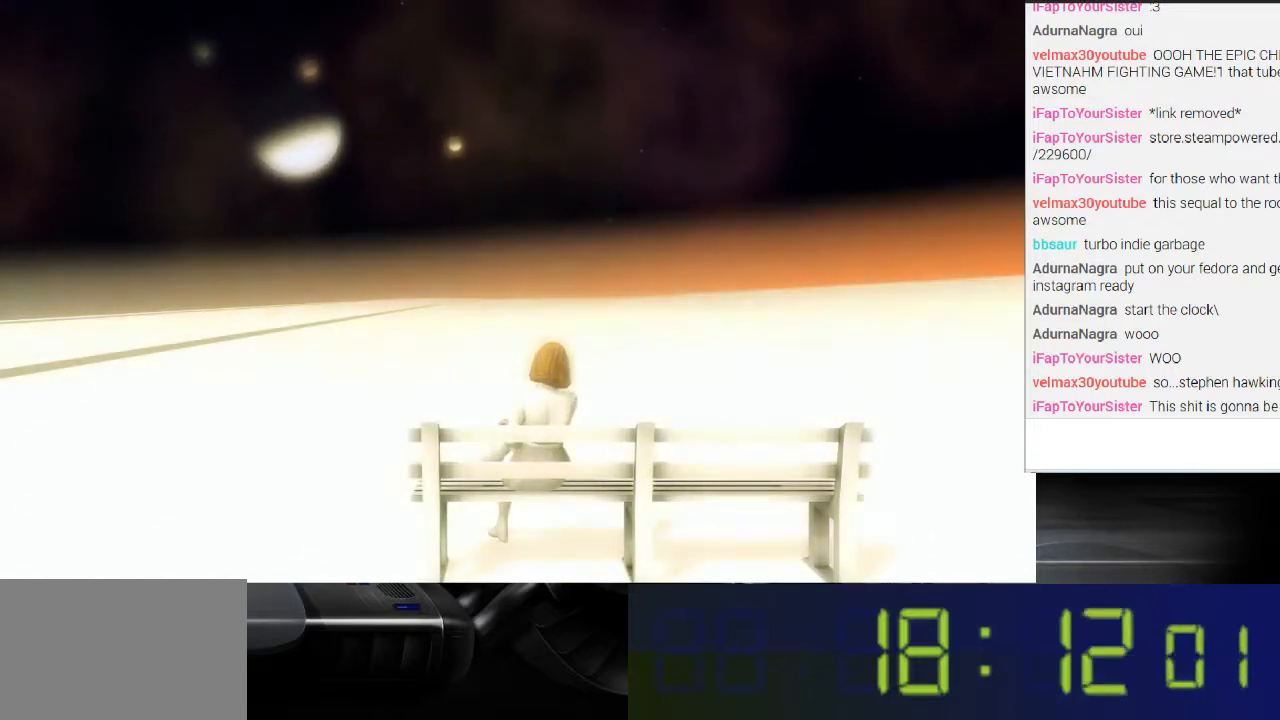
{"buttons": ["A"], "left_stick": "center", "right_stick": "center", "events": [[100, "B", "up"], [467, "A", "down"]]}
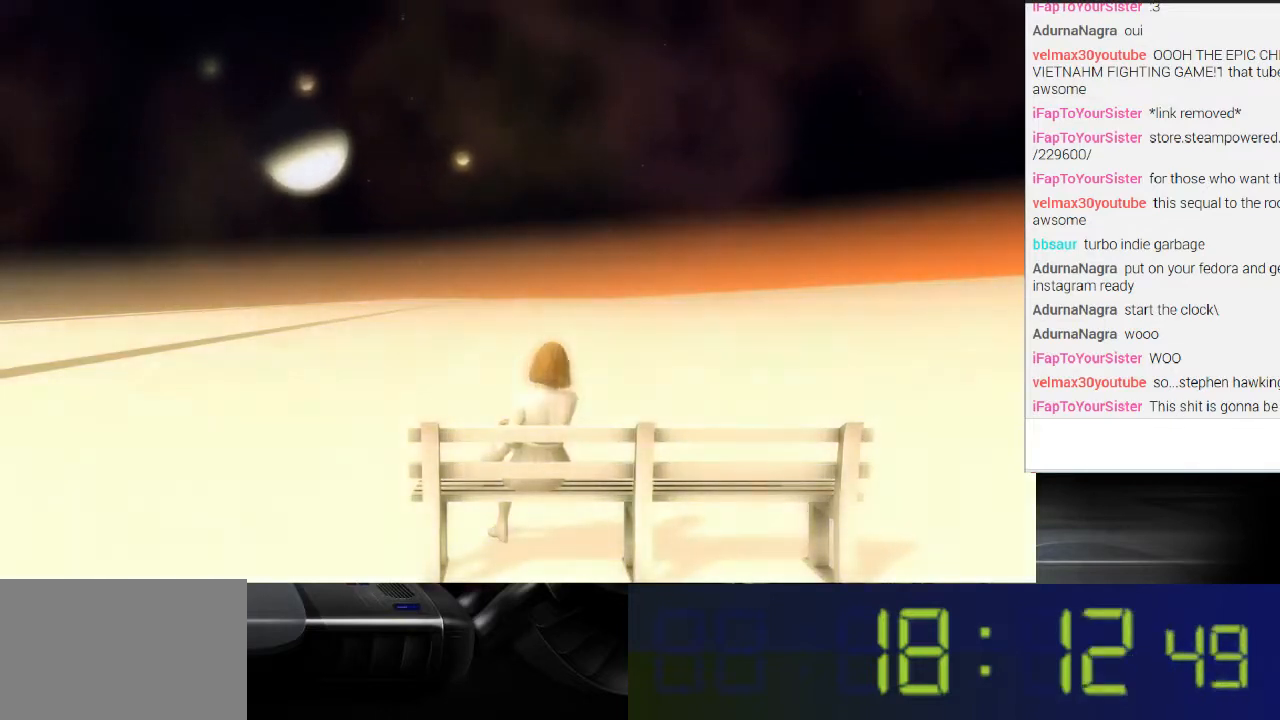
{"buttons": [], "left_stick": "center", "right_stick": "center", "events": [[67, "A", "up"]]}
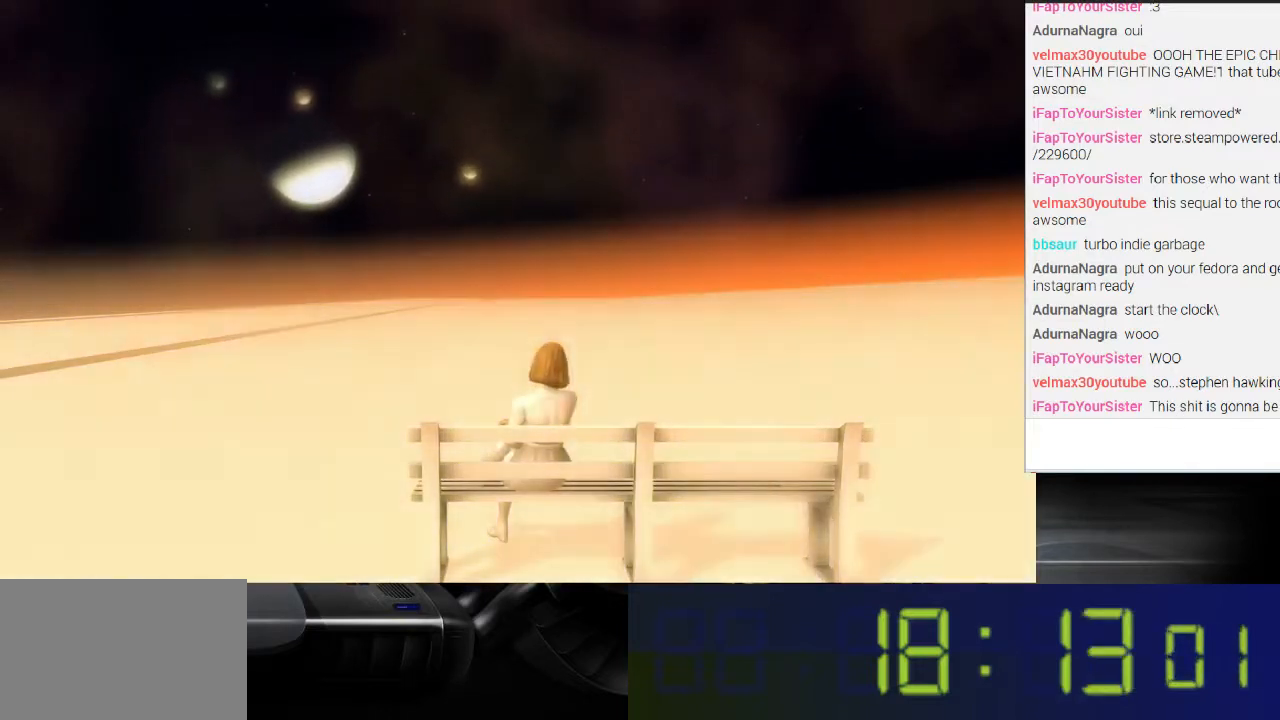
{"buttons": [], "left_stick": "center", "right_stick": "center", "events": [[333, "A", "down"], [467, "A", "up"]]}
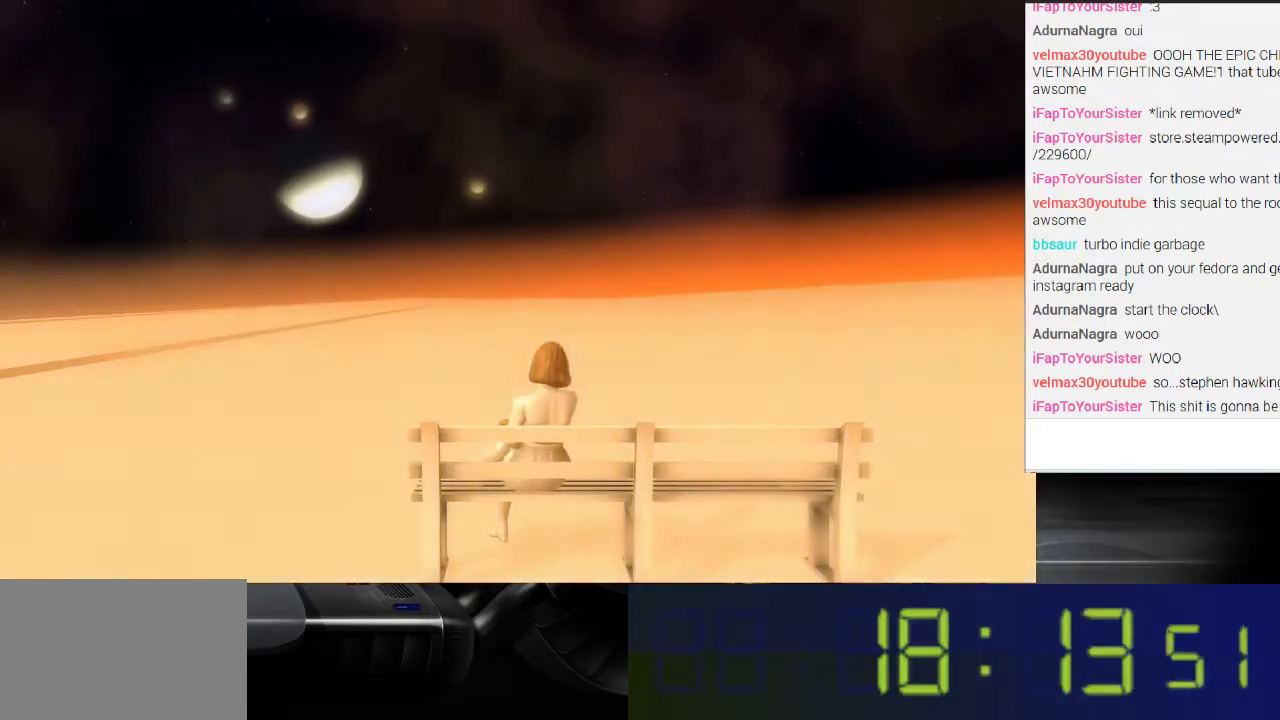
{"buttons": [], "left_stick": "center", "right_stick": "center", "events": [[267, "A", "down"], [367, "A", "up"]]}
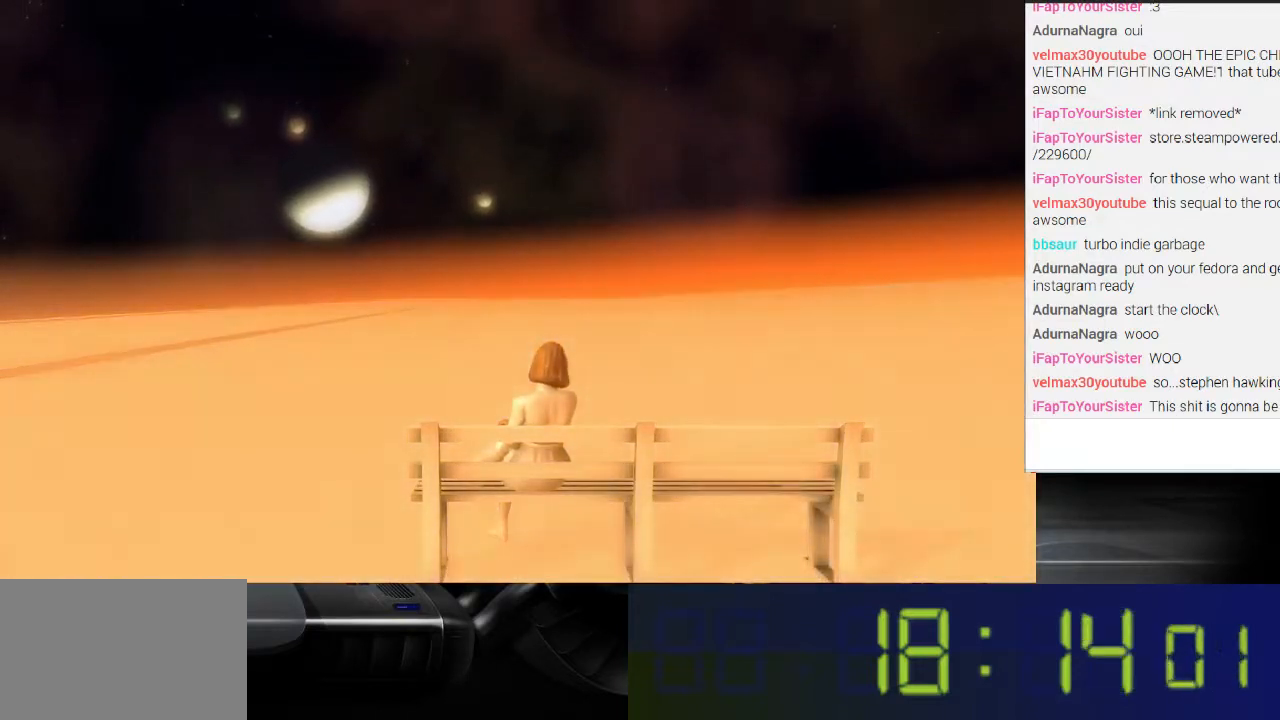
{"buttons": [], "left_stick": "center", "right_stick": "center", "events": []}
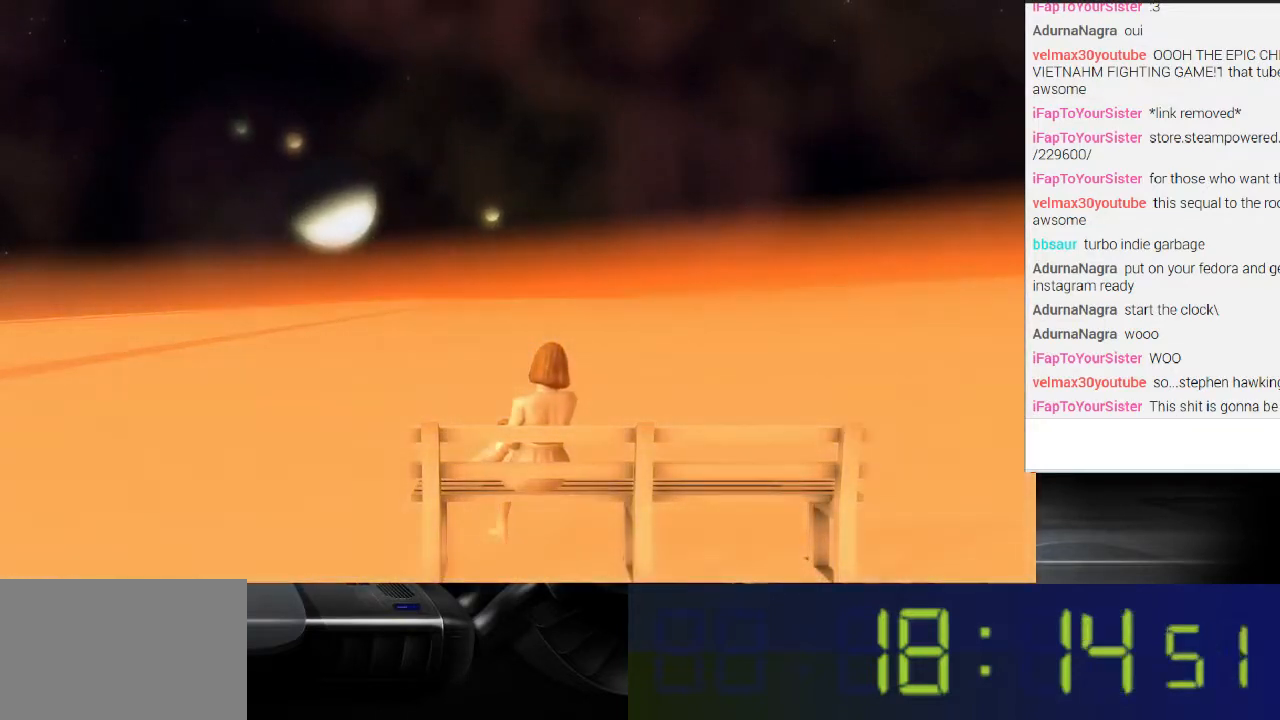
{"buttons": [], "left_stick": "center", "right_stick": "center", "events": []}
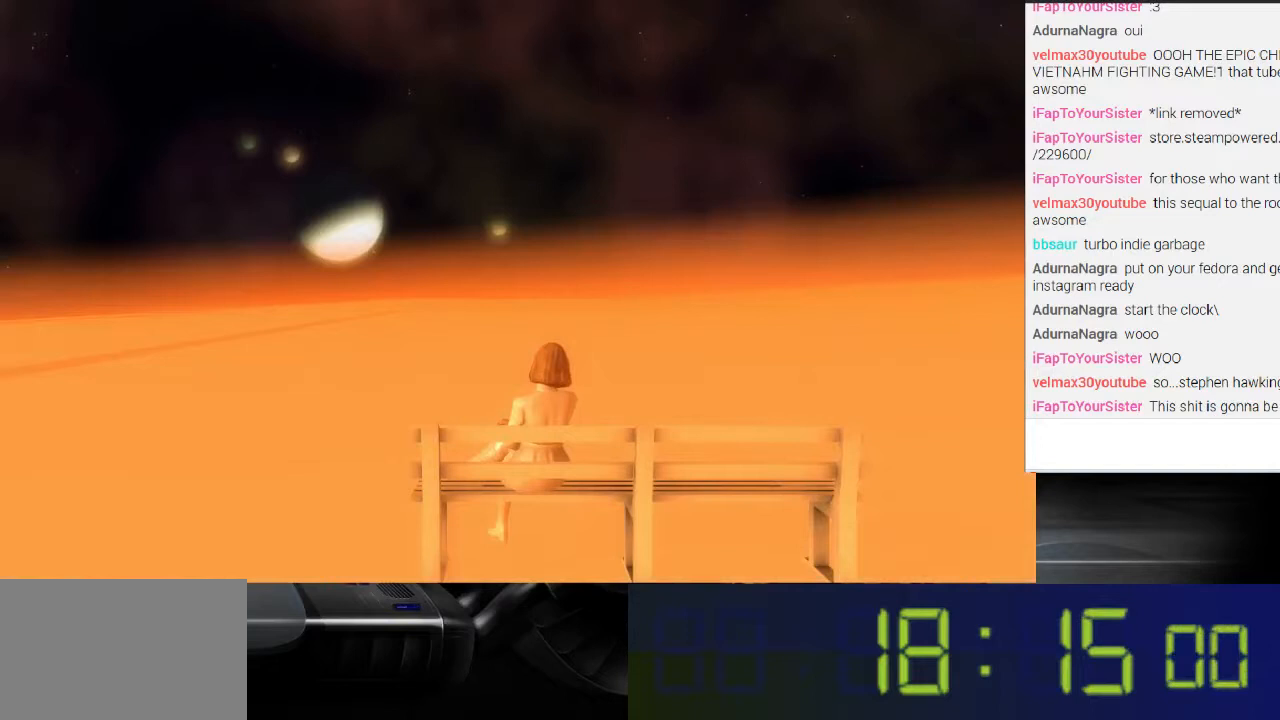
{"buttons": [], "left_stick": "center", "right_stick": "center", "events": []}
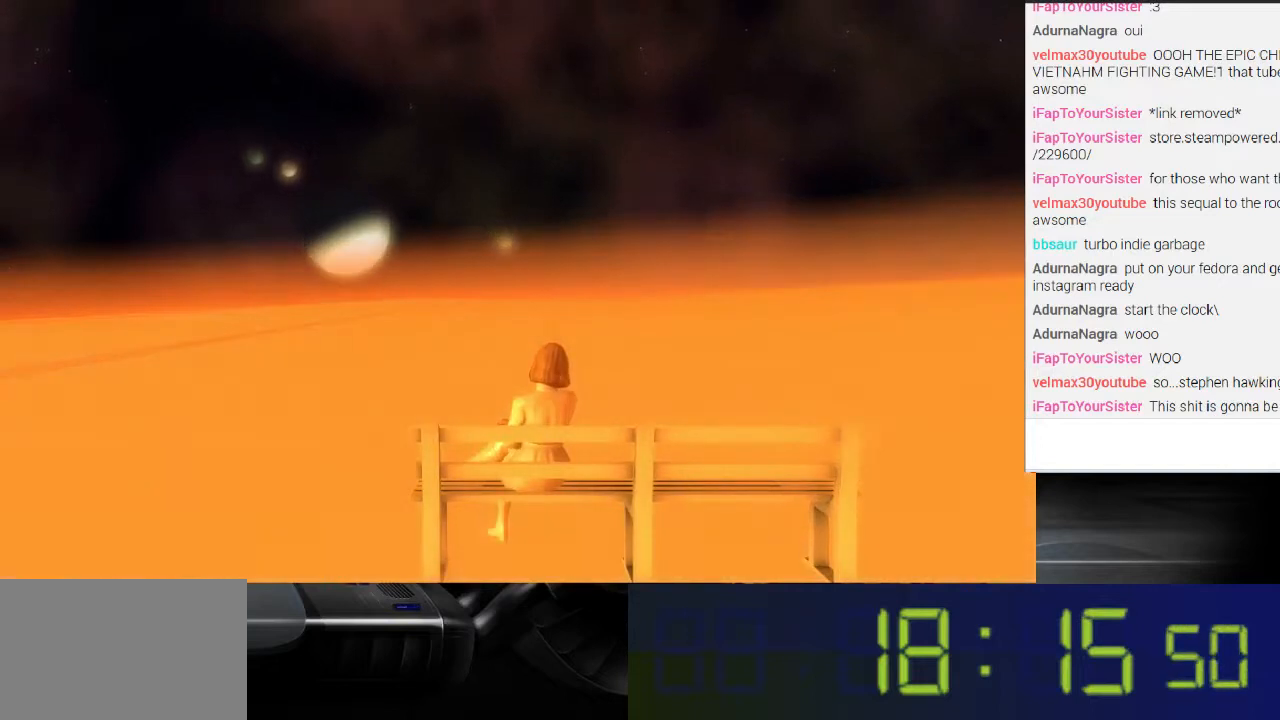
{"buttons": ["X"], "left_stick": "center", "right_stick": "center", "events": [[400, "X", "down"]]}
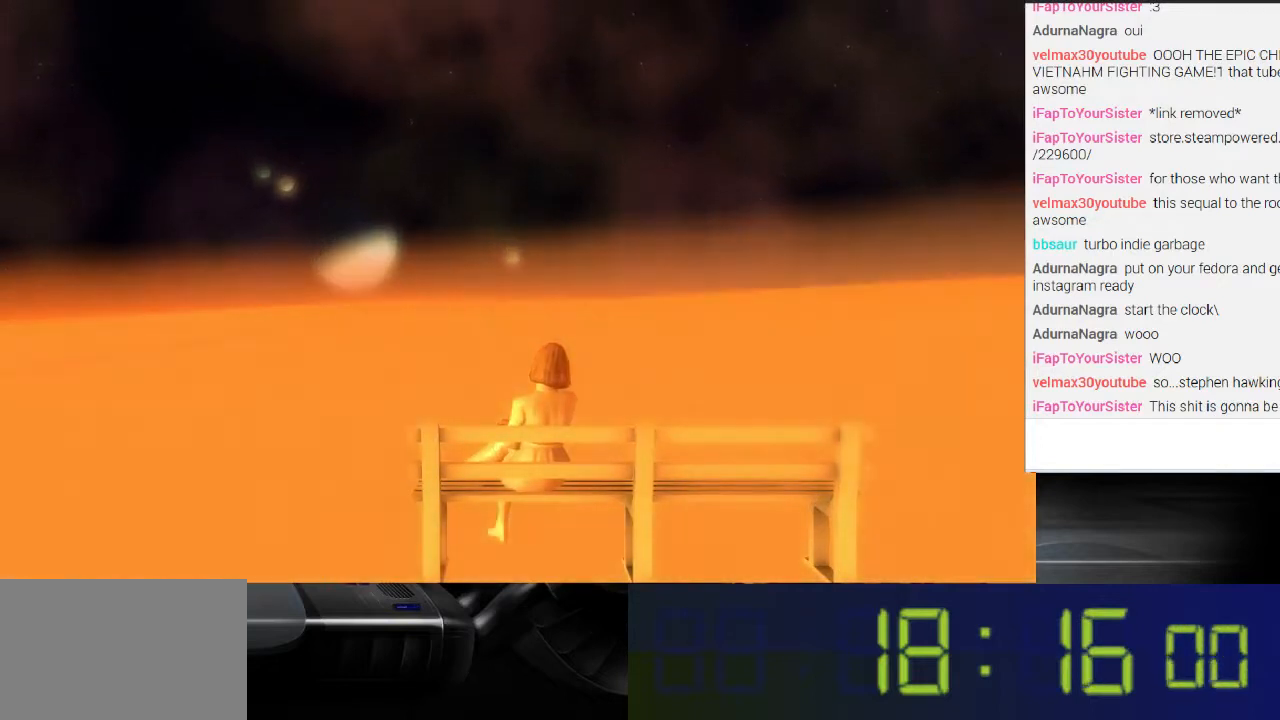
{"buttons": [], "left_stick": "center", "right_stick": "center", "events": [[33, "X", "up"], [333, "A", "down"], [500, "A", "up"]]}
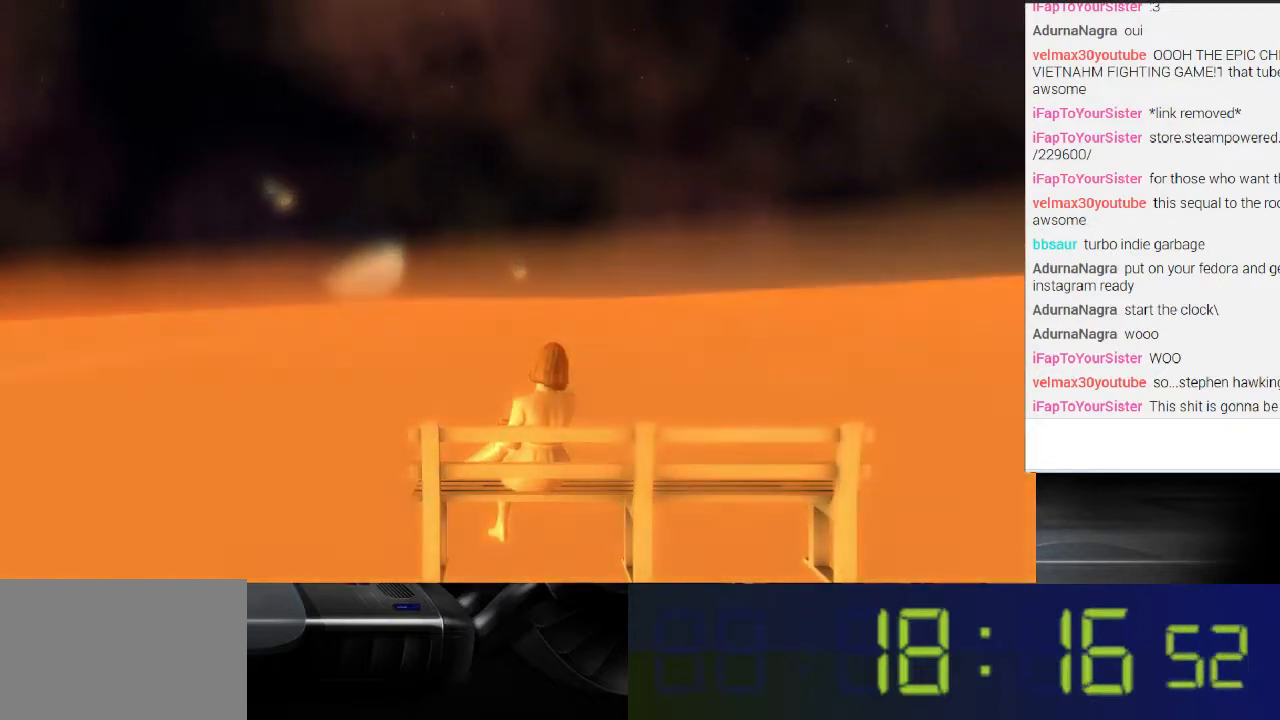
{"buttons": [], "left_stick": "center", "right_stick": "center", "events": [[133, "B", "down"], [333, "B", "up"]]}
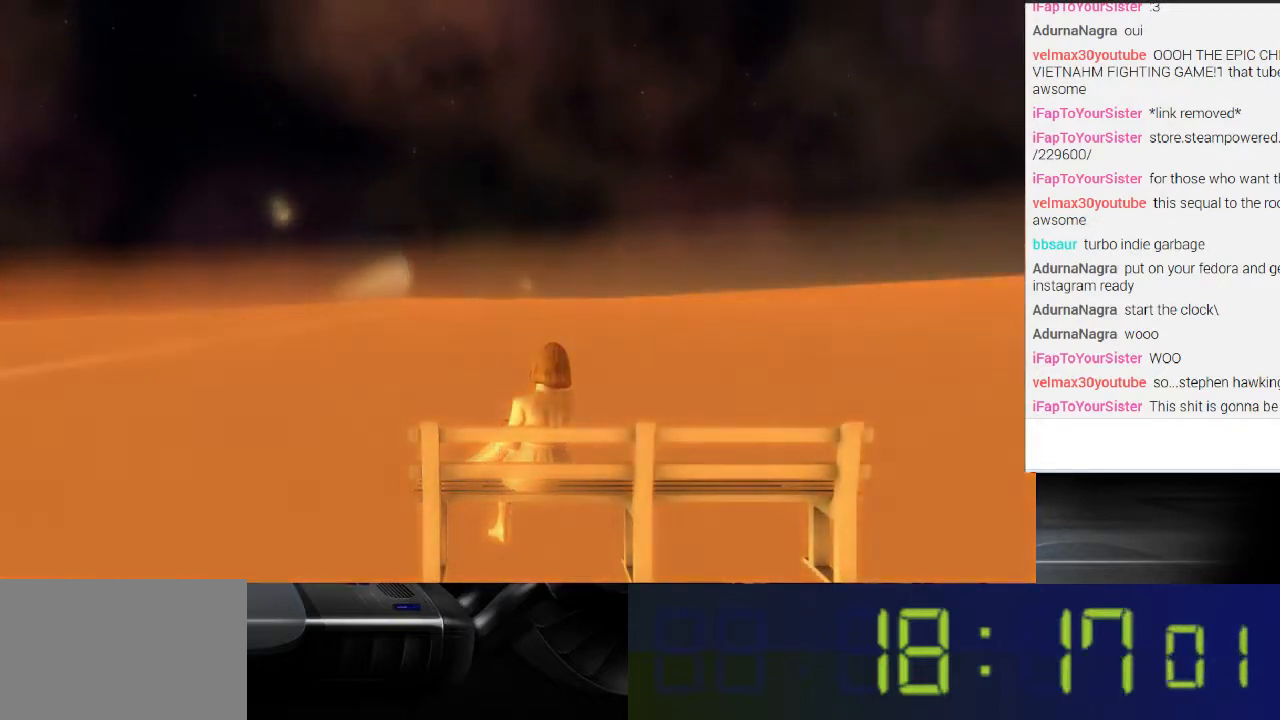
{"buttons": ["L1", "R1"], "left_stick": "center", "right_stick": "center", "events": [[67, "L1", "down"], [367, "R1", "down"]]}
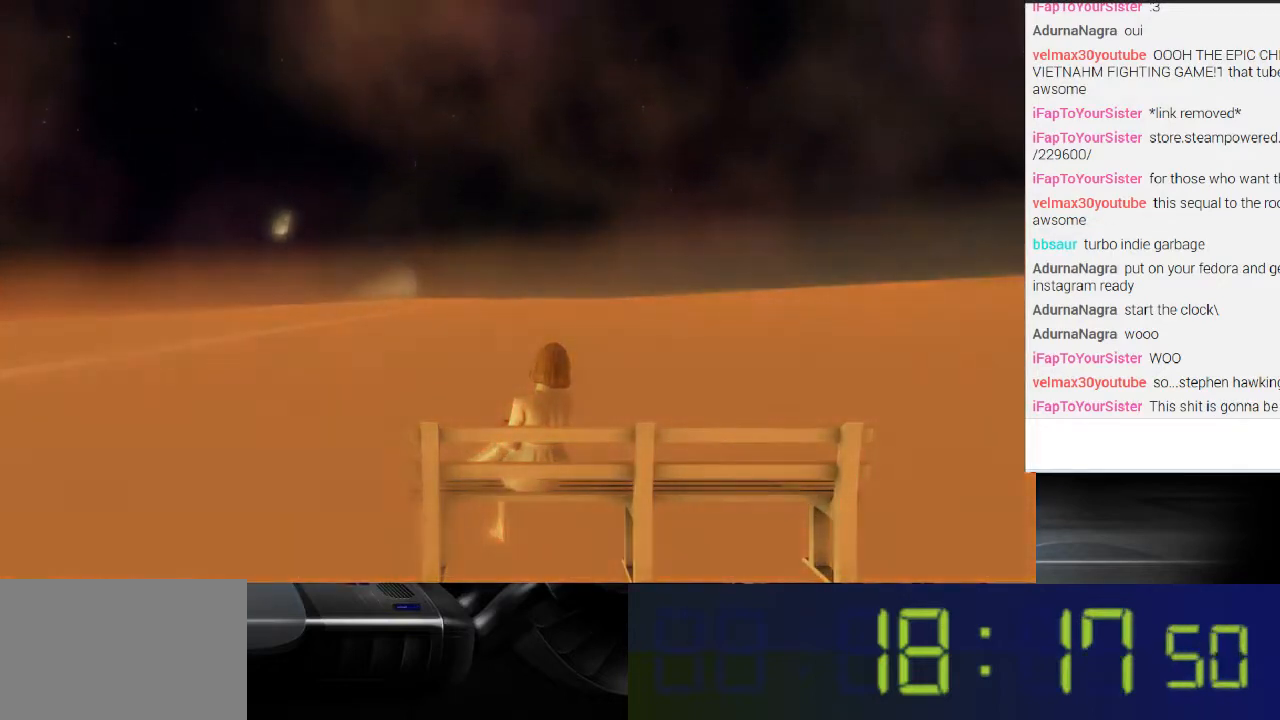
{"buttons": ["Y"], "left_stick": "up-right", "right_stick": "center", "events": [[100, "L1", "up"], [167, "R1", "up"], [167, "left_stick", "up-right"], [500, "Y", "down"]]}
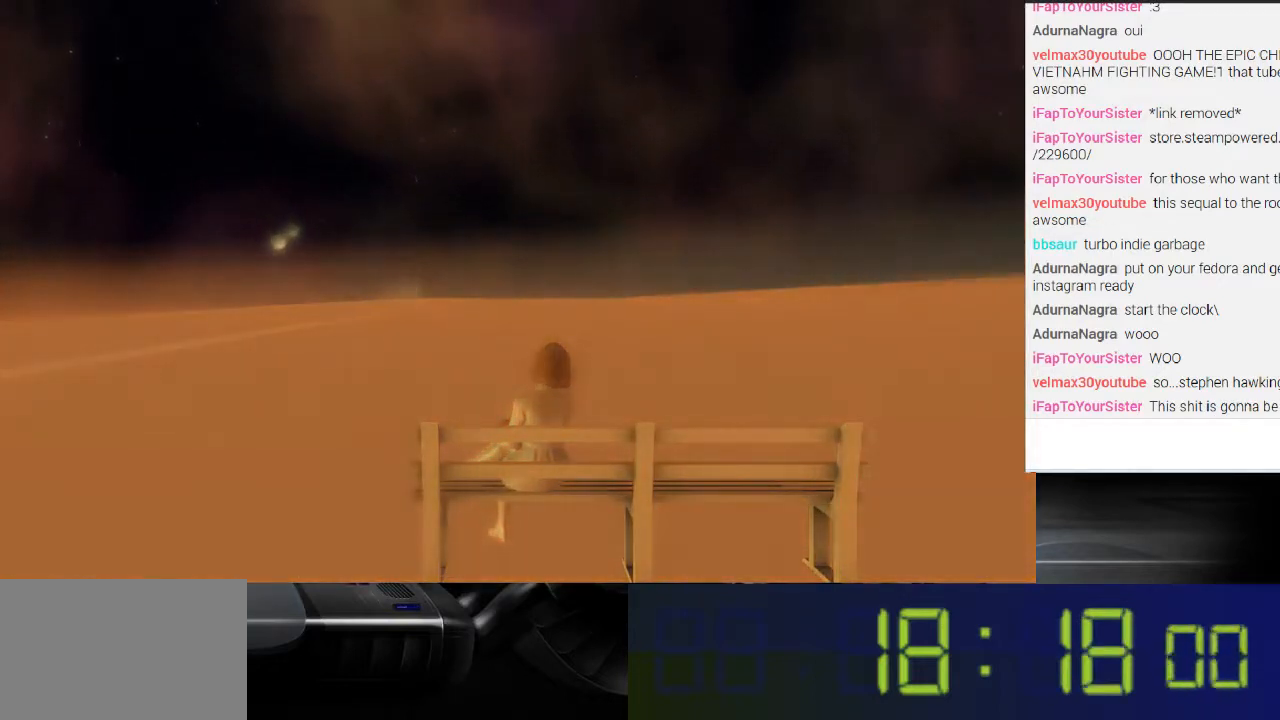
{"buttons": [], "left_stick": "up-right", "right_stick": "center", "events": [[500, "Y", "up"]]}